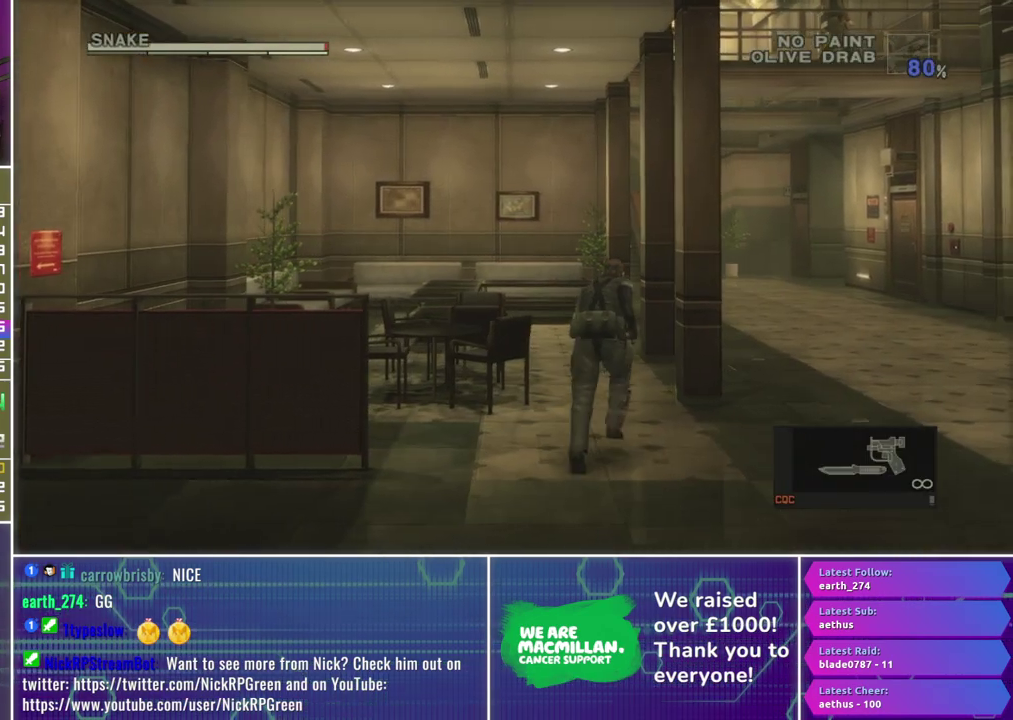
Gameplay with a controller (Xbox layout); each line is a JSON object with the inputs held at the frame after it. "events" lists button and stick changes between this image and that frame as [ms after this image, input, new state], when the widget could be followed in between.
{"buttons": [], "left_stick": "up", "right_stick": "center", "events": []}
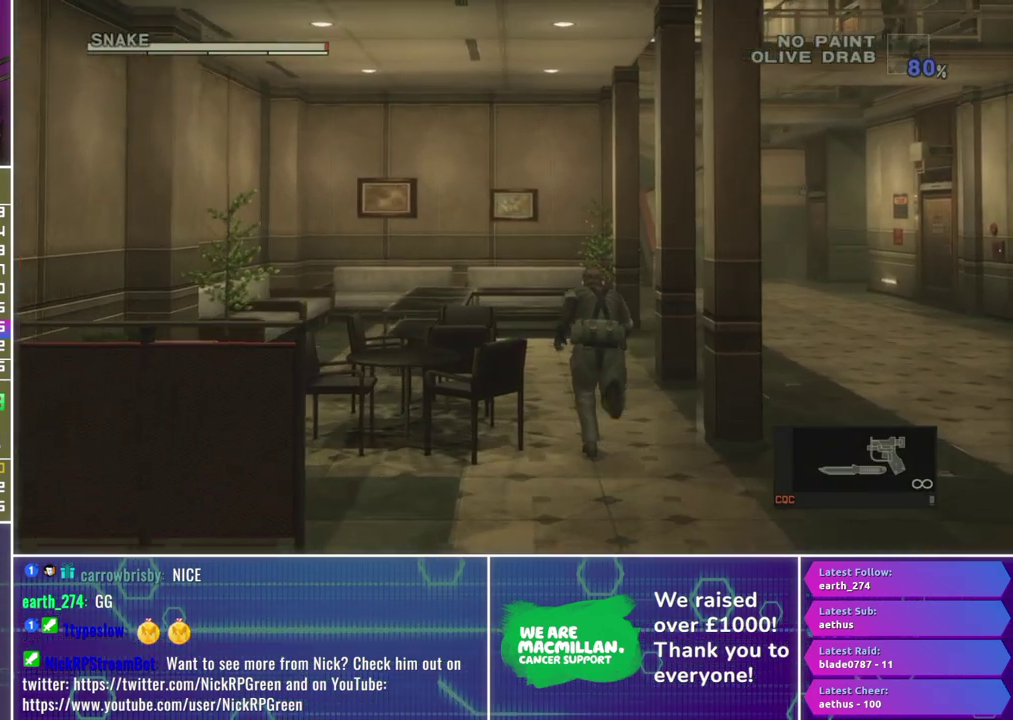
{"buttons": [], "left_stick": "up", "right_stick": "center", "events": []}
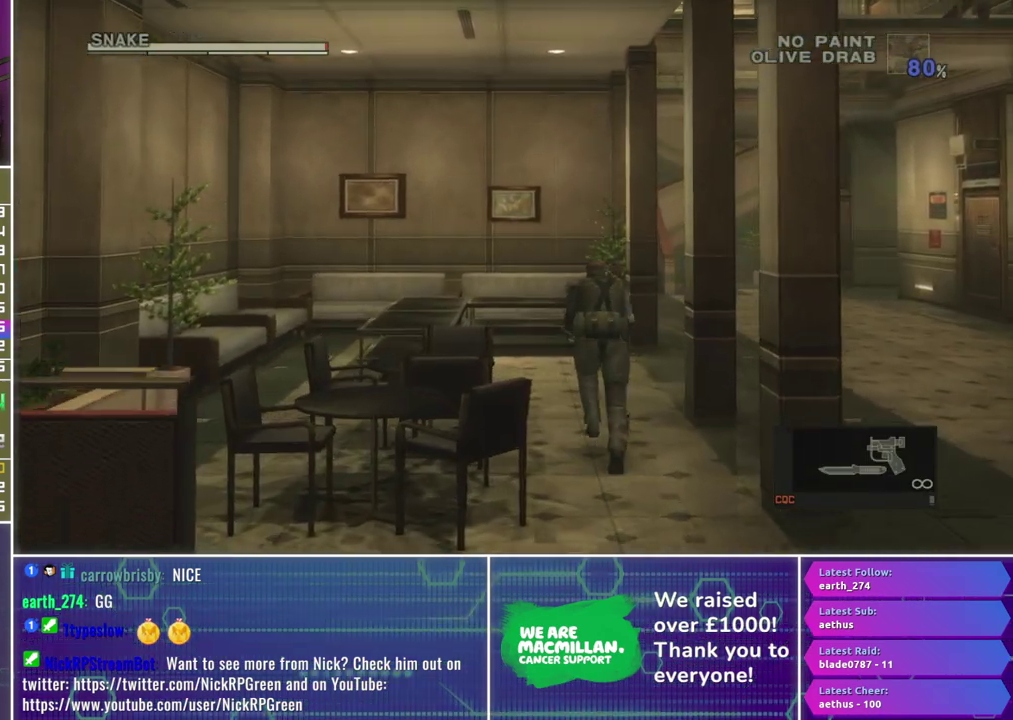
{"buttons": [], "left_stick": "up-right", "right_stick": "center", "events": [[200, "left_stick", "up-right"], [333, "X", "down"], [433, "X", "up"]]}
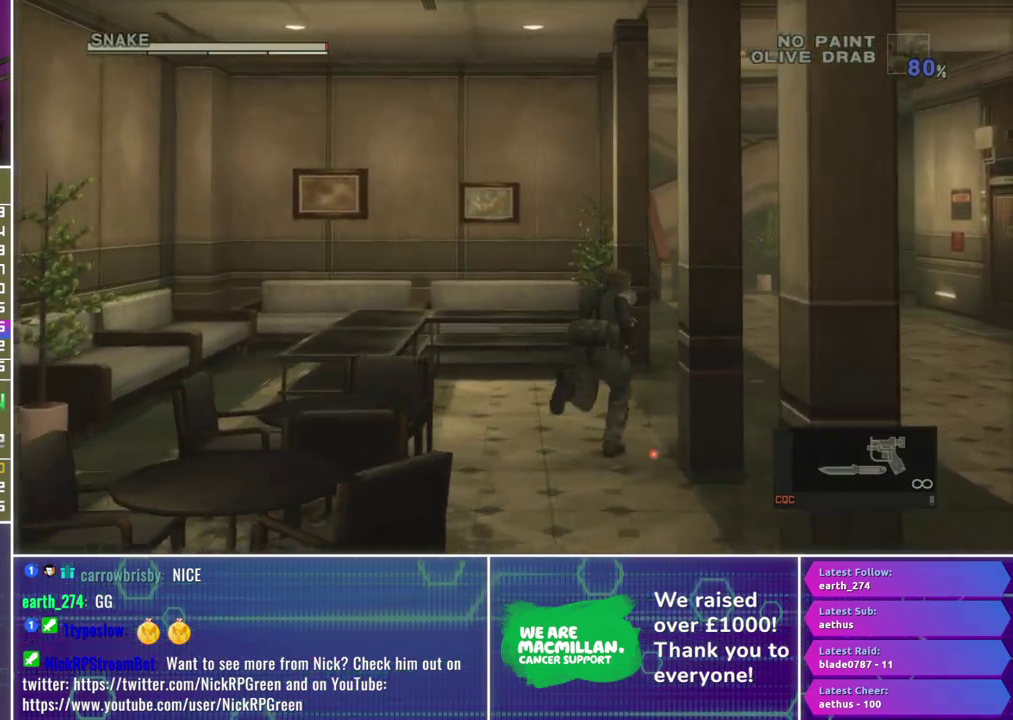
{"buttons": [], "left_stick": "up", "right_stick": "center", "events": [[333, "L2", "down"], [433, "L2", "up"], [483, "left_stick", "up"]]}
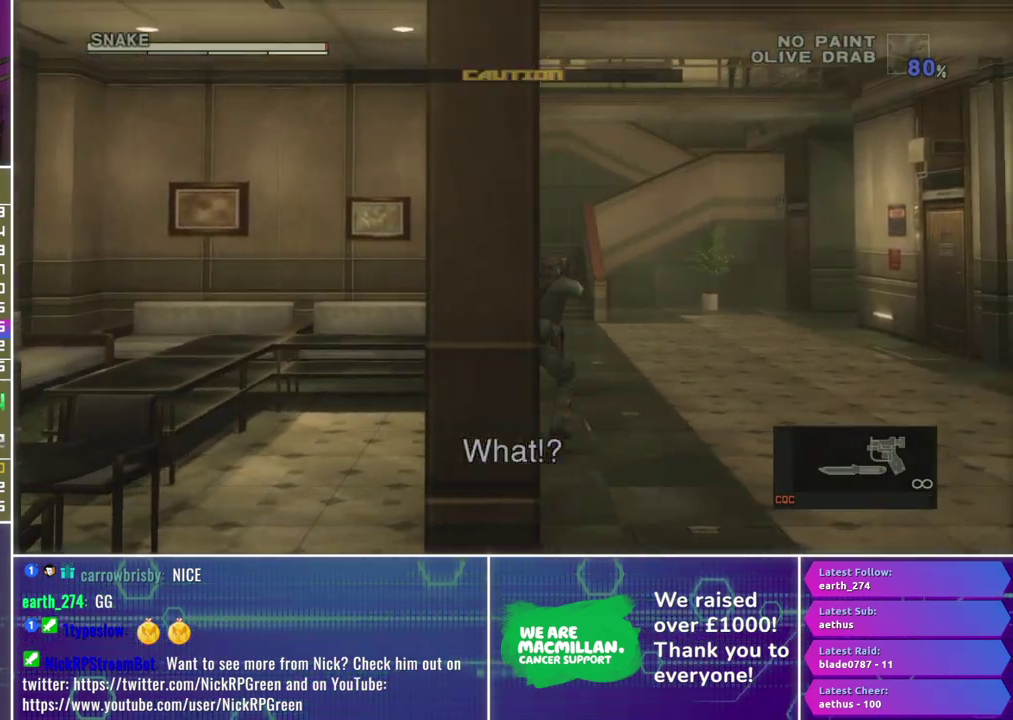
{"buttons": [], "left_stick": "up", "right_stick": "center", "events": []}
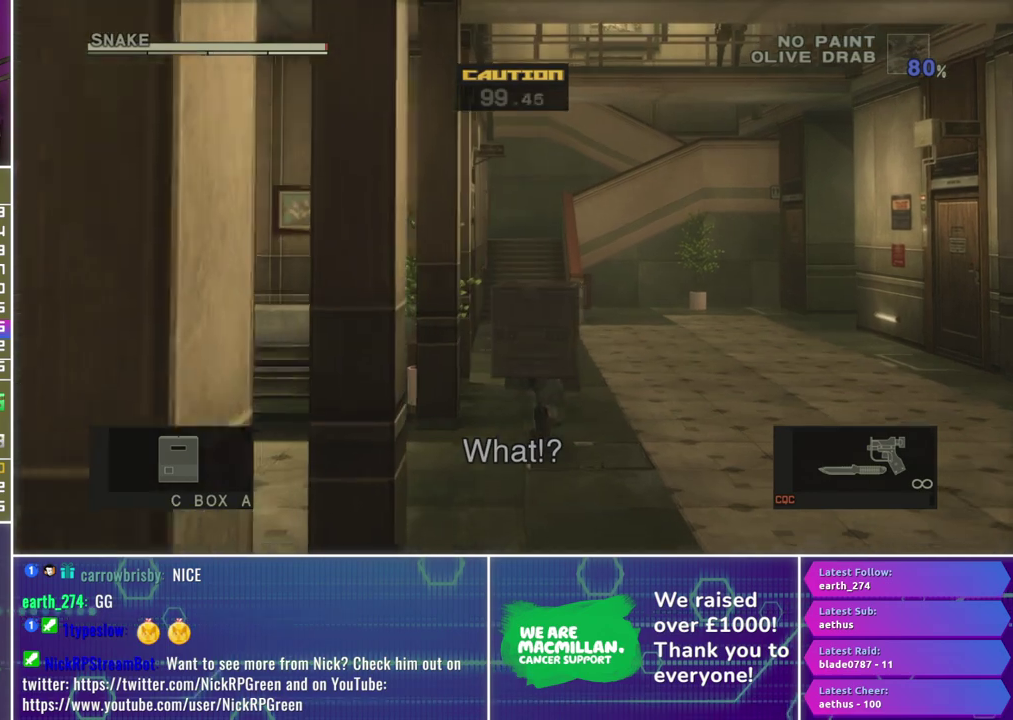
{"buttons": [], "left_stick": "up", "right_stick": "center", "events": [[100, "R2", "down"], [167, "R2", "up"], [250, "R2", "down"], [333, "R2", "up"]]}
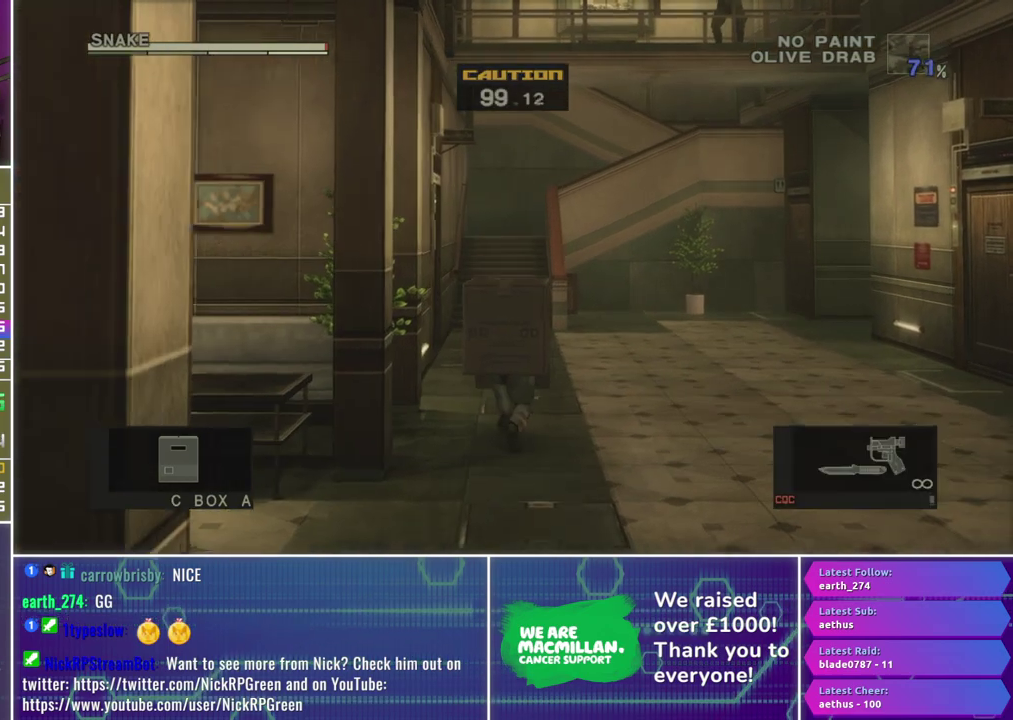
{"buttons": [], "left_stick": "up", "right_stick": "center", "events": []}
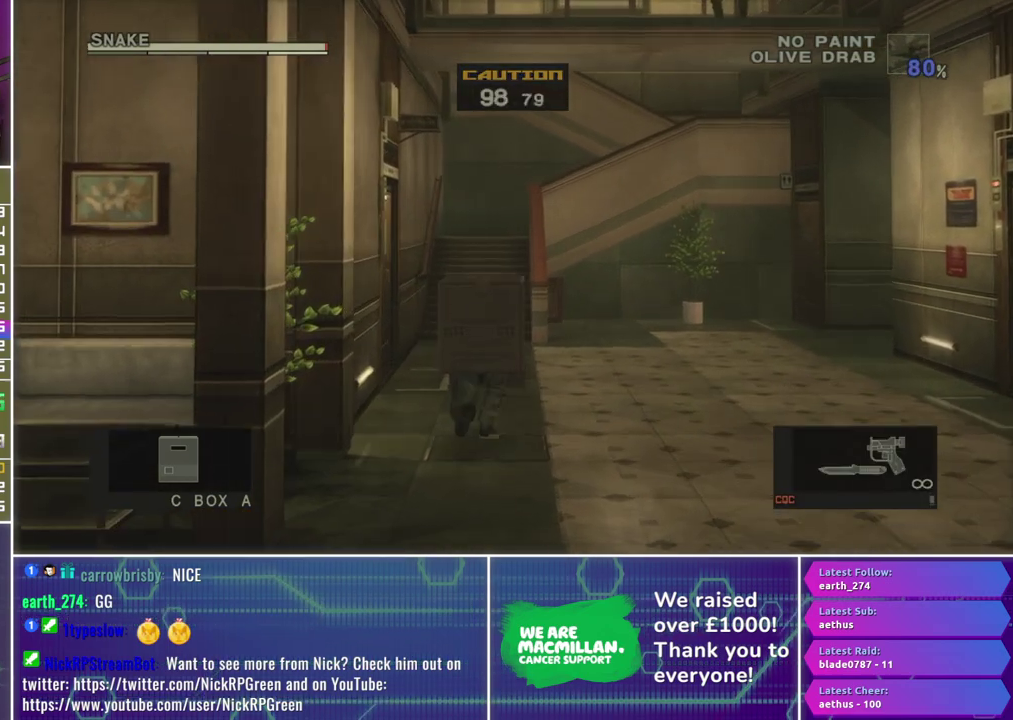
{"buttons": [], "left_stick": "up", "right_stick": "center", "events": []}
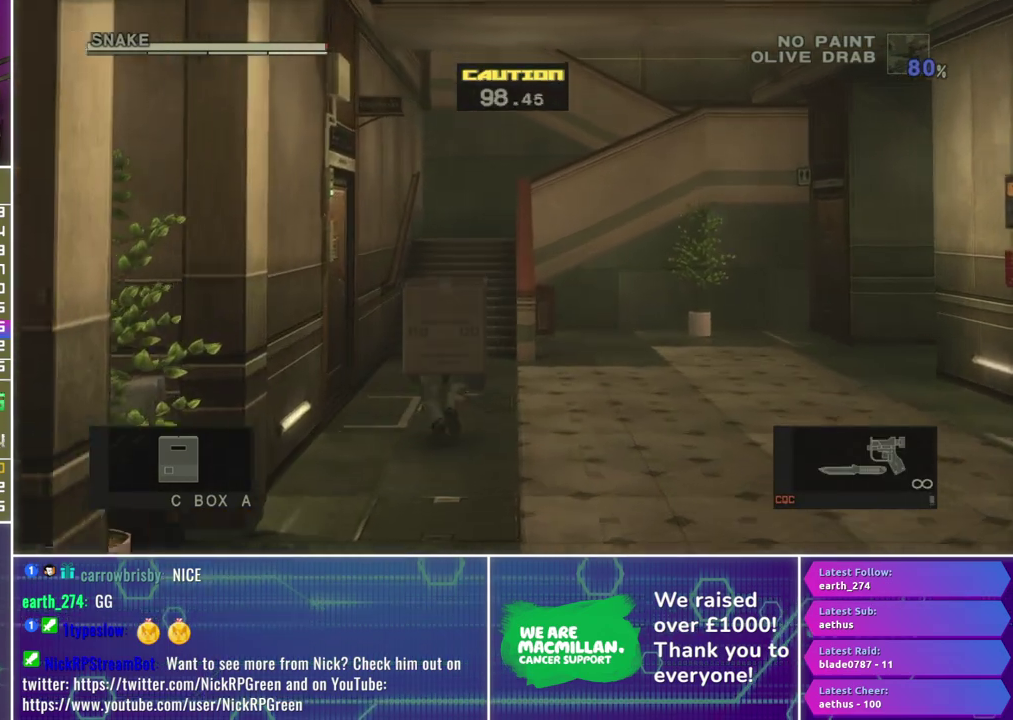
{"buttons": [], "left_stick": "up", "right_stick": "center", "events": []}
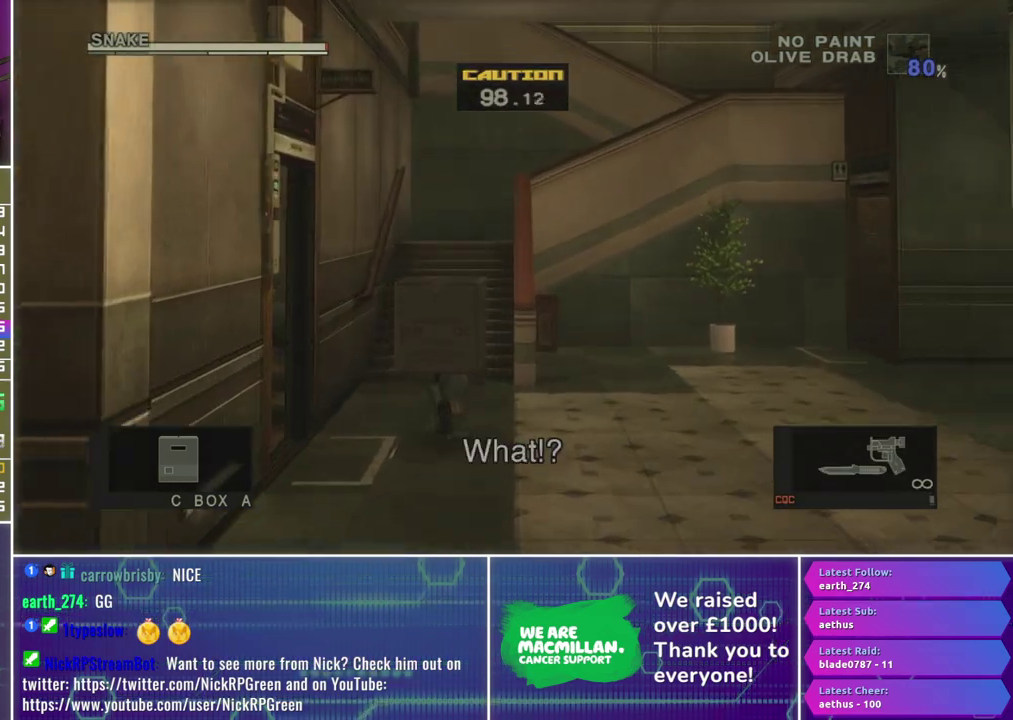
{"buttons": [], "left_stick": "up", "right_stick": "center", "events": []}
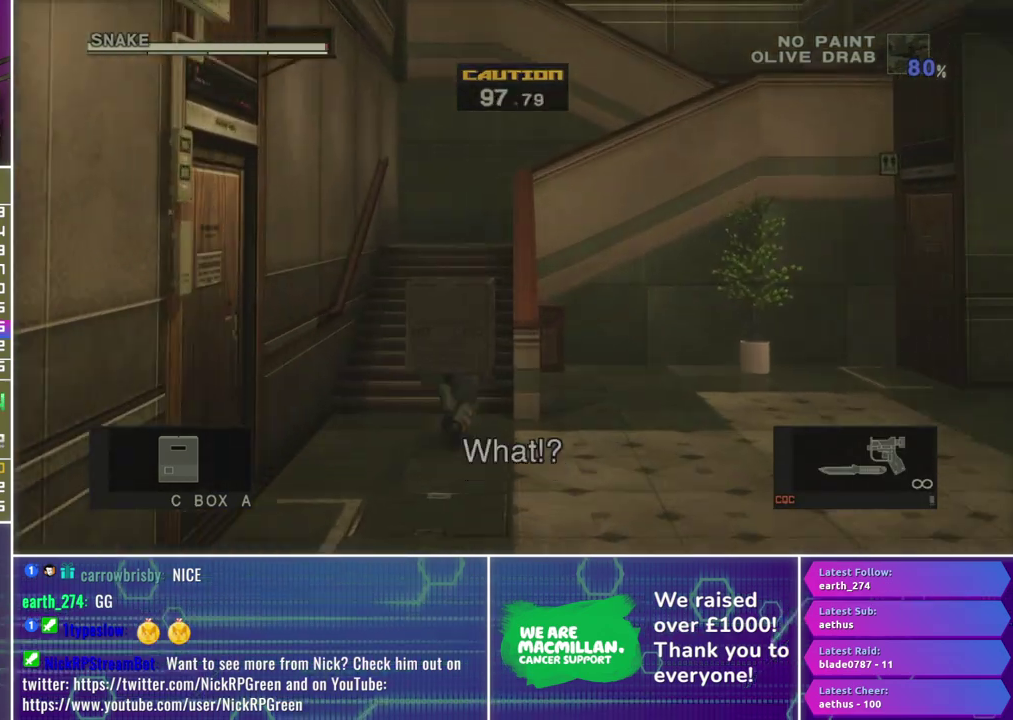
{"buttons": [], "left_stick": "up", "right_stick": "center", "events": []}
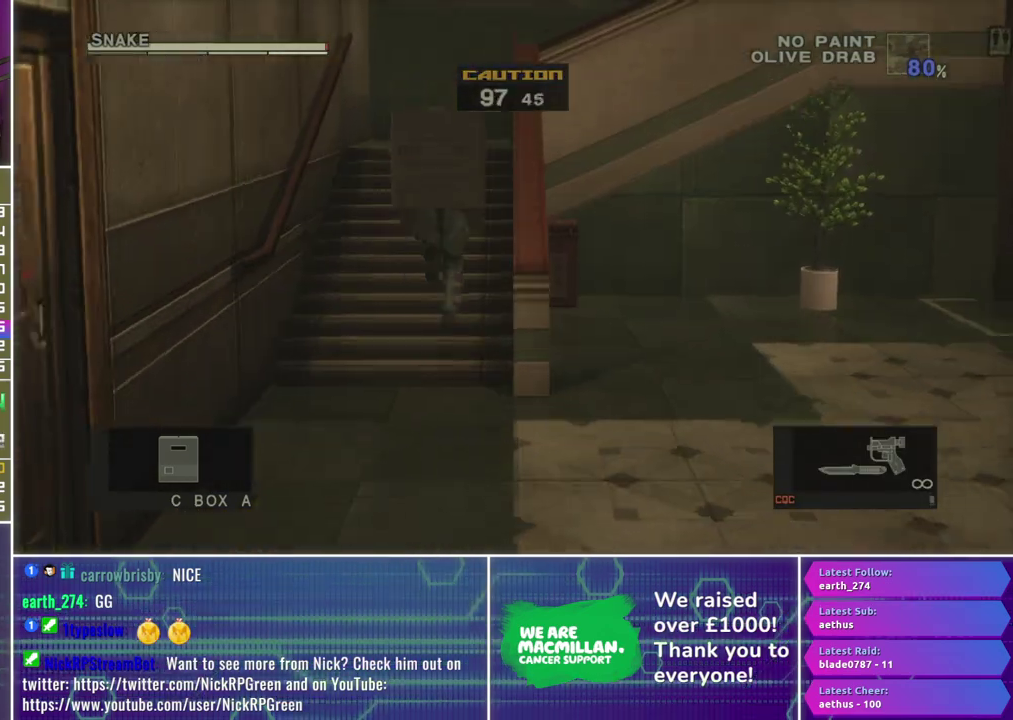
{"buttons": [], "left_stick": "up", "right_stick": "center", "events": []}
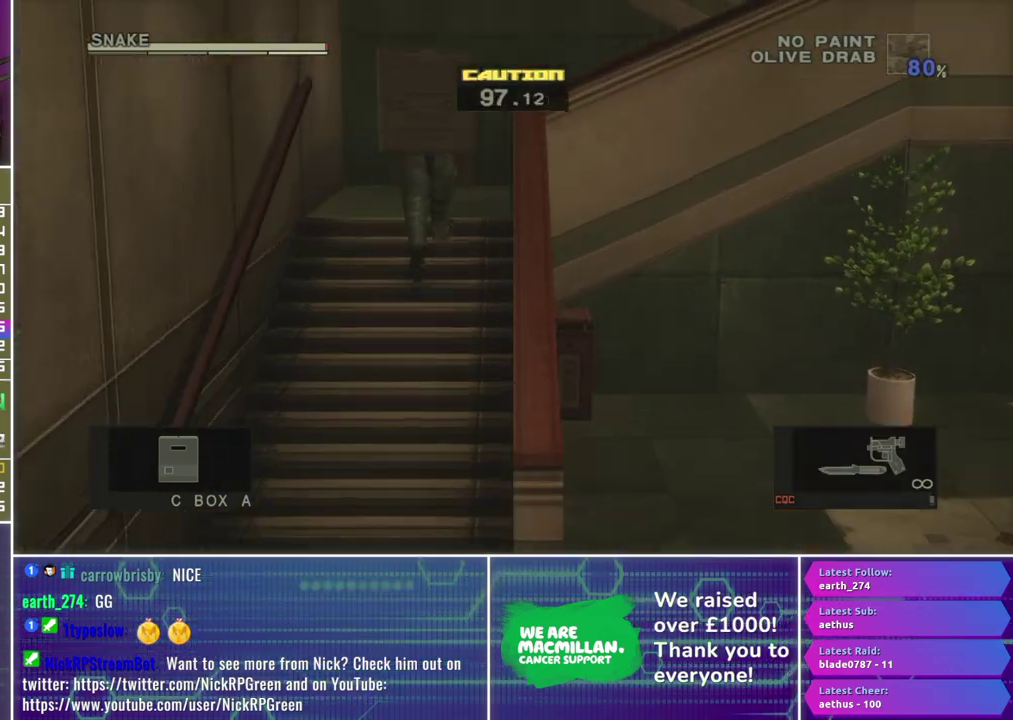
{"buttons": [], "left_stick": "right", "right_stick": "center", "events": [[83, "left_stick", "up-right"], [183, "left_stick", "right"]]}
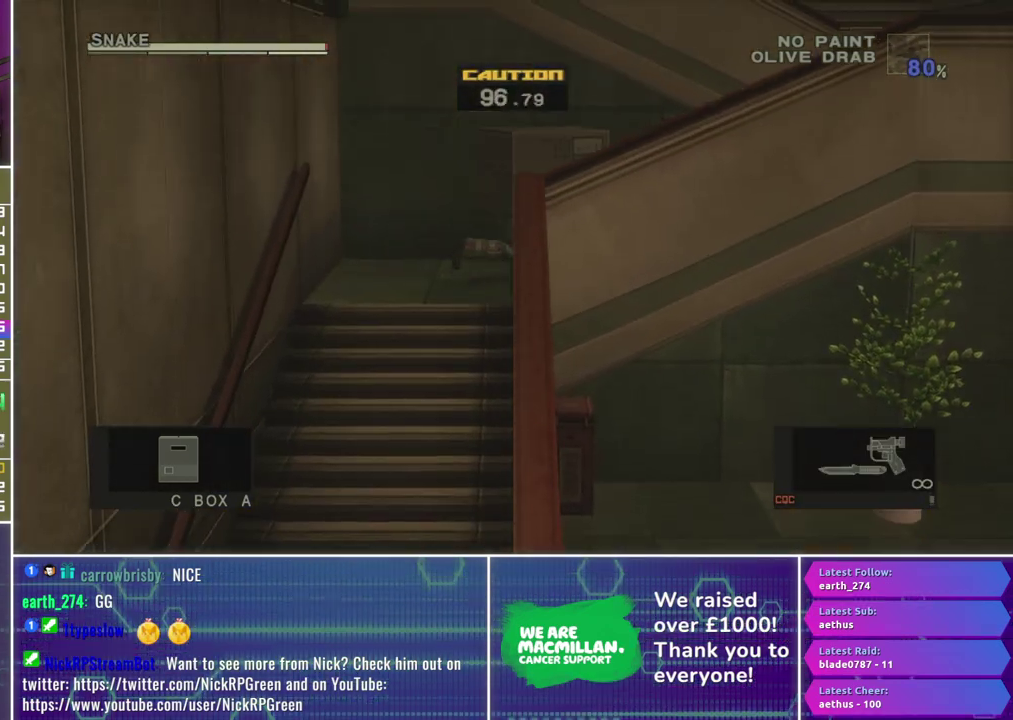
{"buttons": [], "left_stick": "right", "right_stick": "center", "events": []}
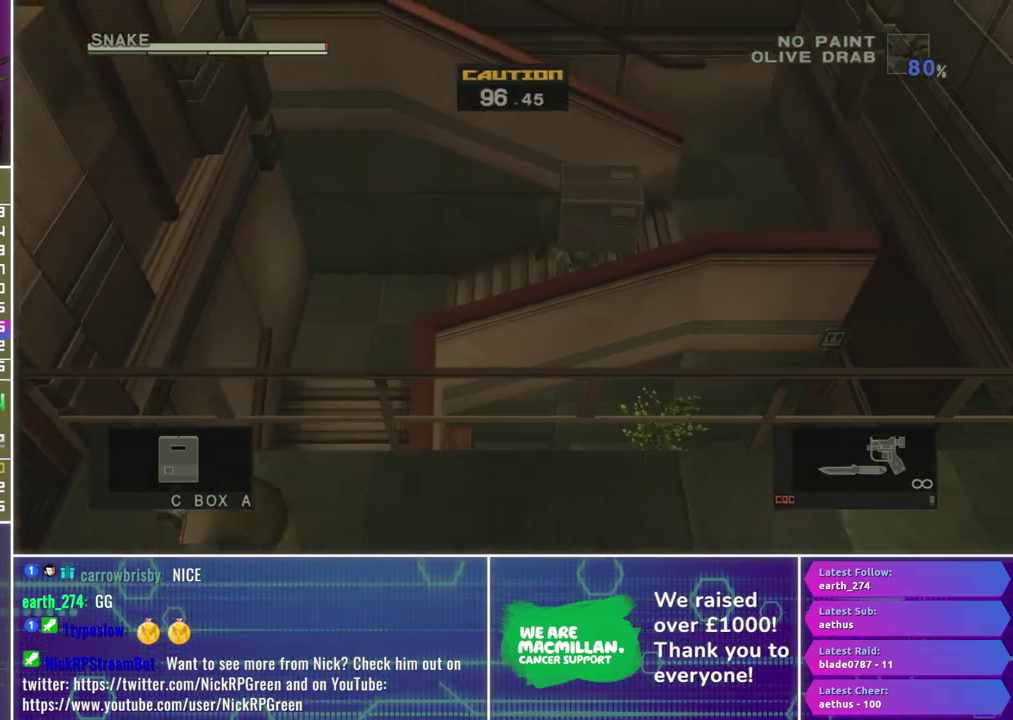
{"buttons": [], "left_stick": "up-left", "right_stick": "center", "events": [[183, "left_stick", "up-right"], [350, "left_stick", "up"], [450, "left_stick", "up-left"]]}
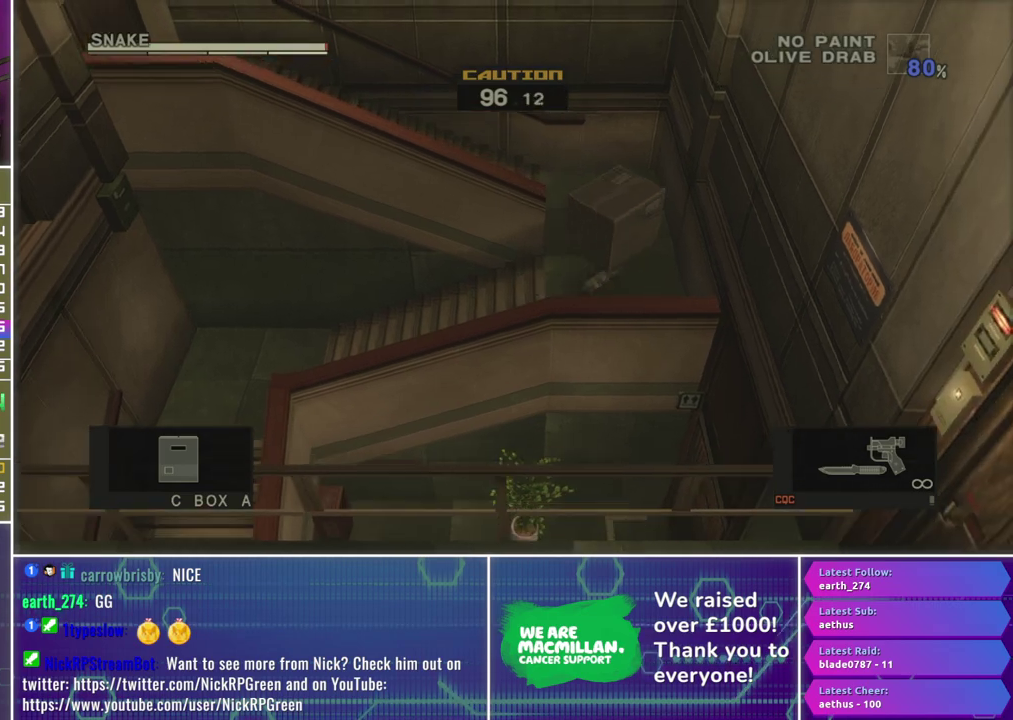
{"buttons": [], "left_stick": "left", "right_stick": "center", "events": [[233, "left_stick", "left"]]}
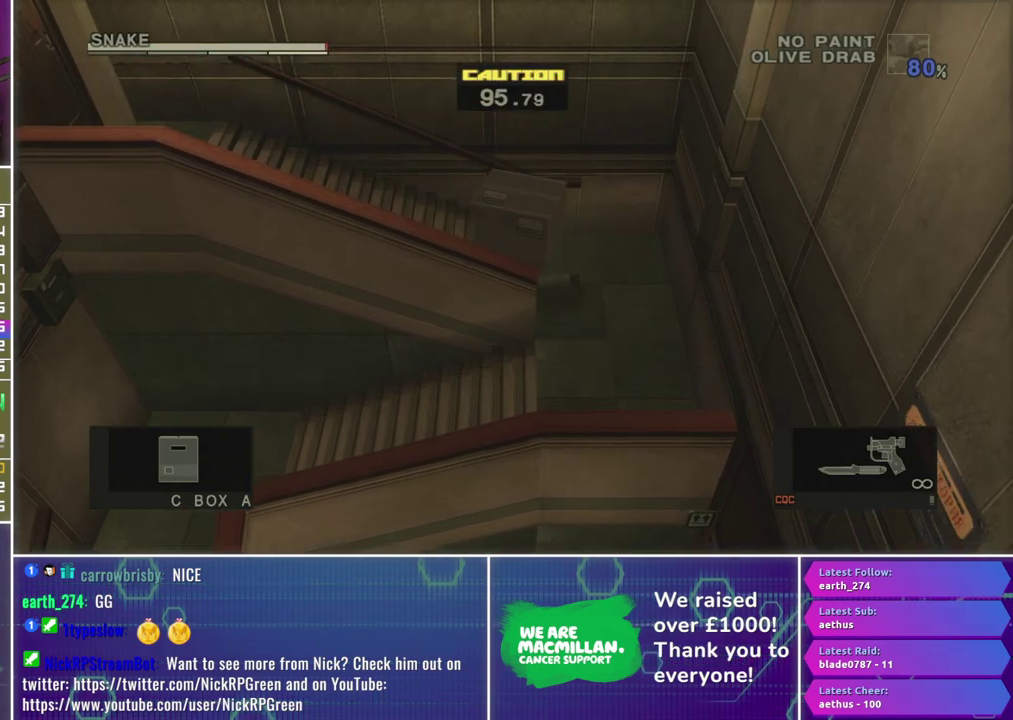
{"buttons": [], "left_stick": "left", "right_stick": "center", "events": []}
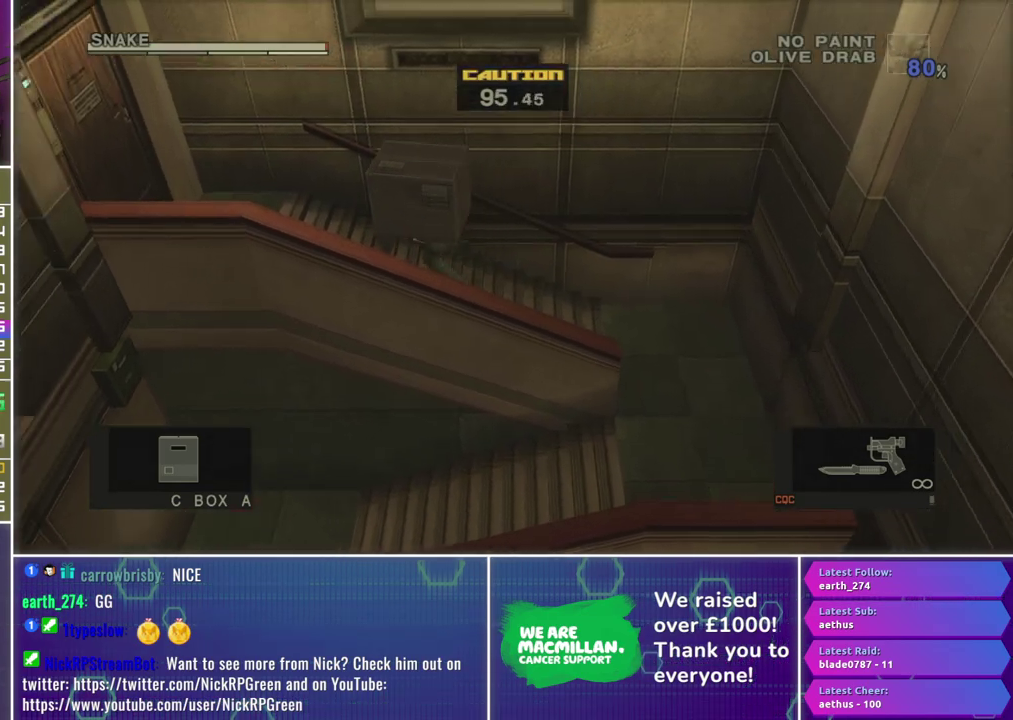
{"buttons": [], "left_stick": "left", "right_stick": "center", "events": []}
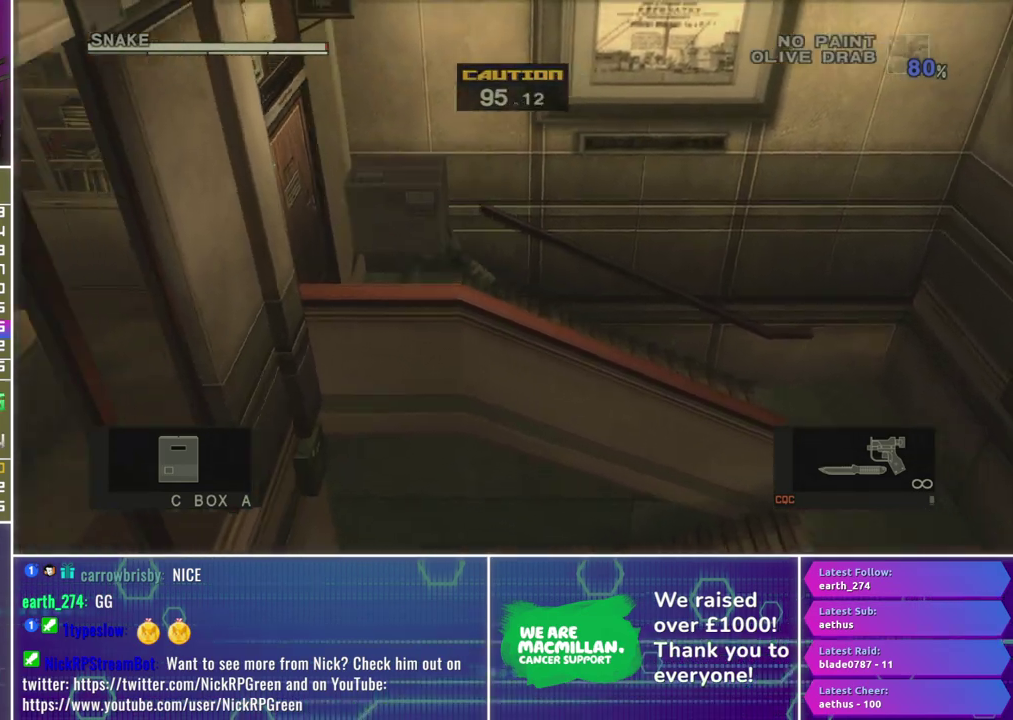
{"buttons": [], "left_stick": "down", "right_stick": "center", "events": [[283, "left_stick", "down-left"], [383, "left_stick", "down"]]}
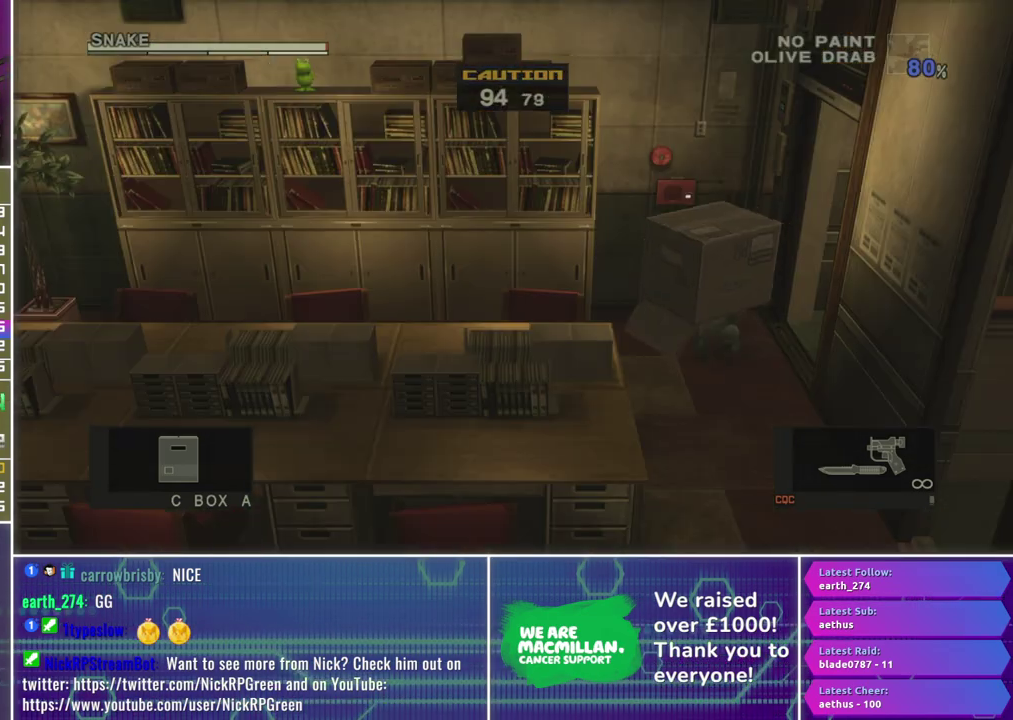
{"buttons": [], "left_stick": "down", "right_stick": "center", "events": []}
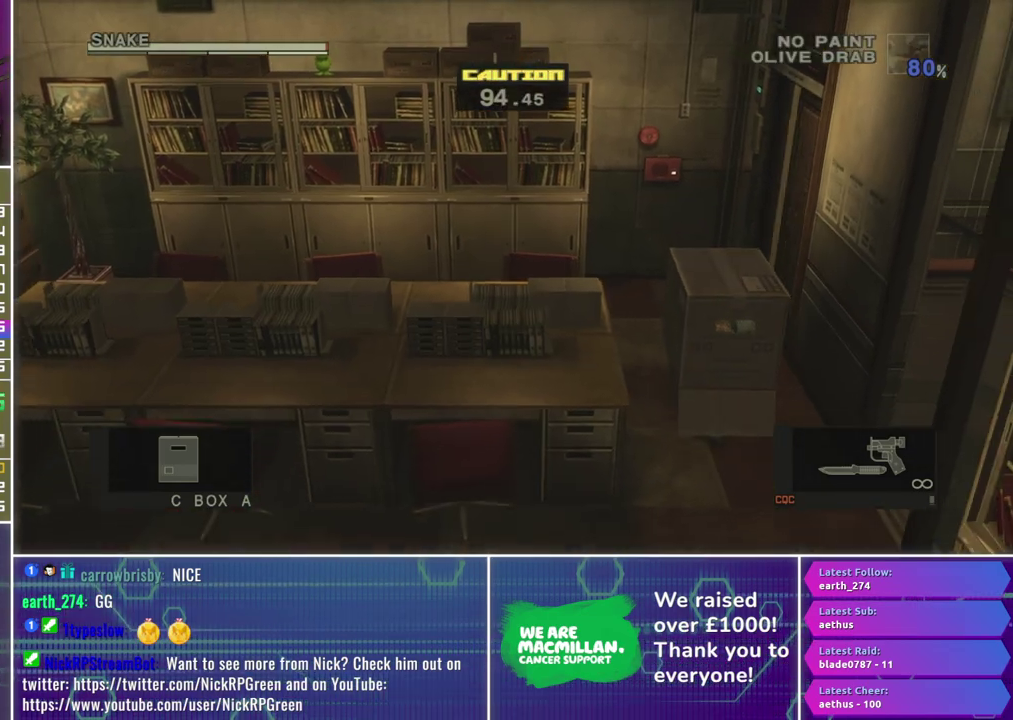
{"buttons": [], "left_stick": "down", "right_stick": "center", "events": []}
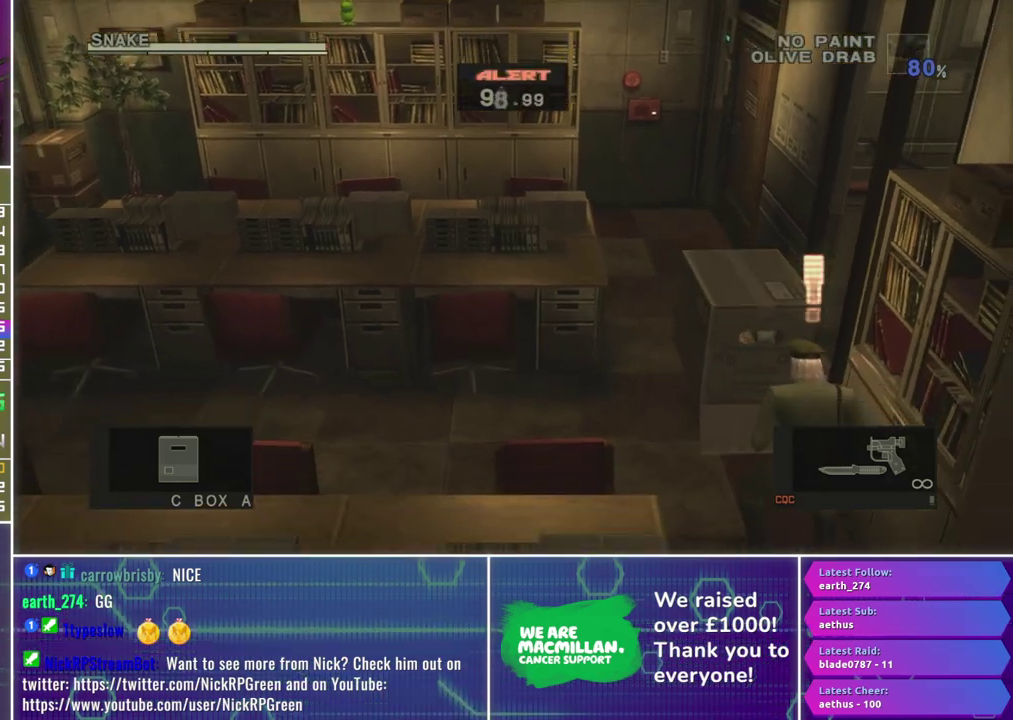
{"buttons": [], "left_stick": "down", "right_stick": "center", "events": [[200, "left_stick", "down-left"], [383, "left_stick", "down"]]}
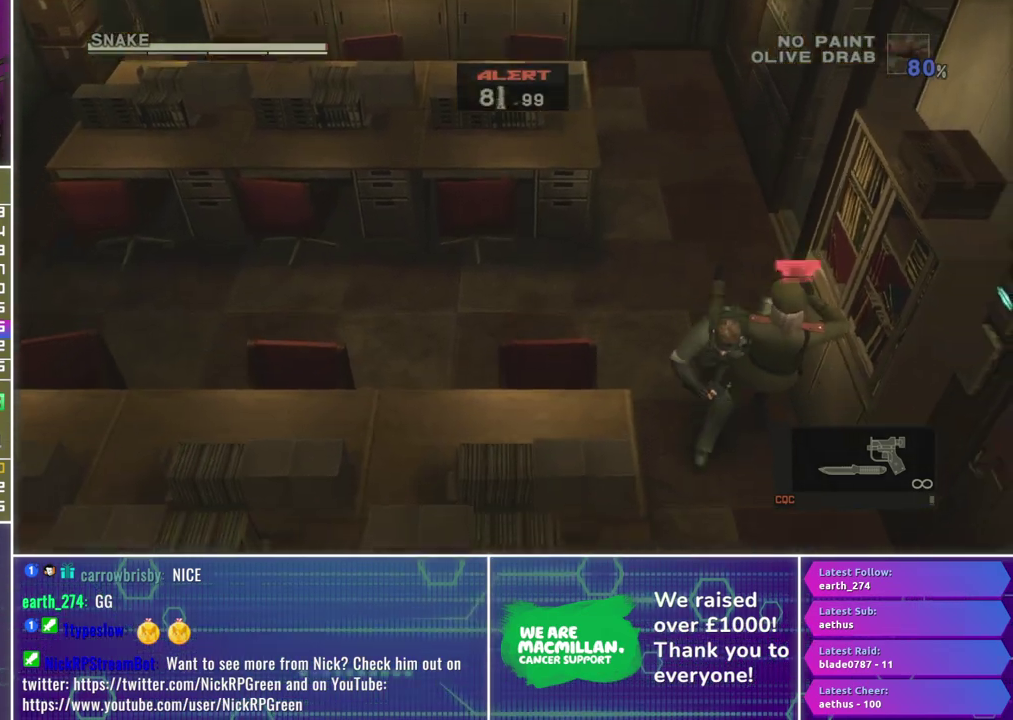
{"buttons": ["B"], "left_stick": "center", "right_stick": "center", "events": [[17, "left_stick", "down-right"], [83, "left_stick", "right"], [150, "left_stick", "up"], [233, "left_stick", "center"], [283, "B", "down"]]}
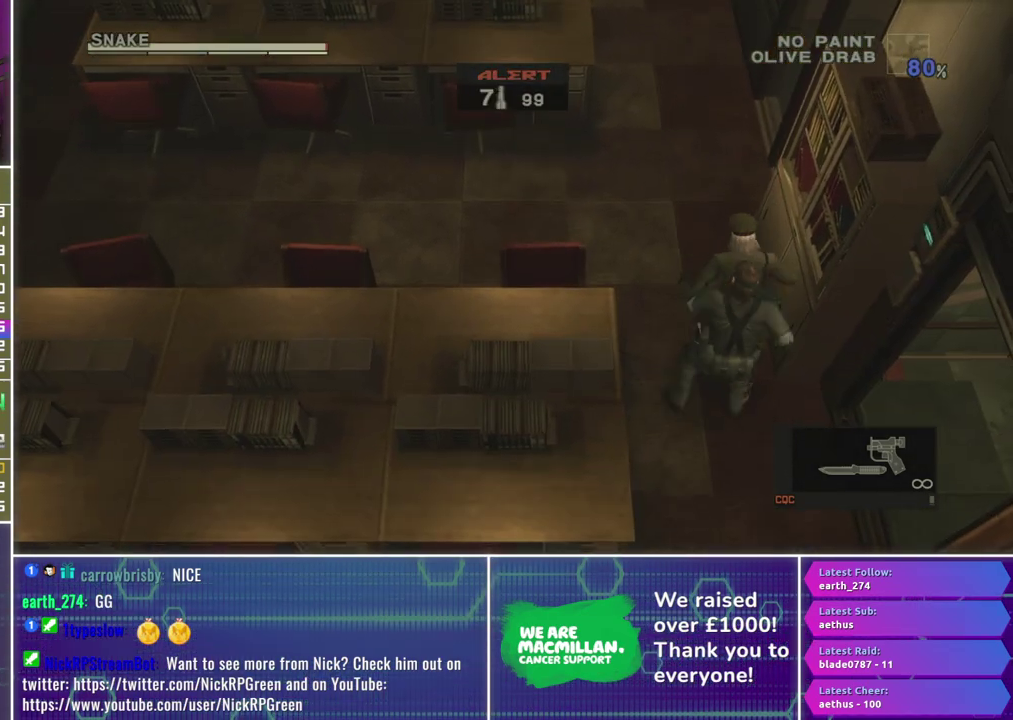
{"buttons": ["X", "R1"], "left_stick": "center", "right_stick": "center", "events": [[317, "B", "up"], [400, "R1", "down"], [417, "X", "down"]]}
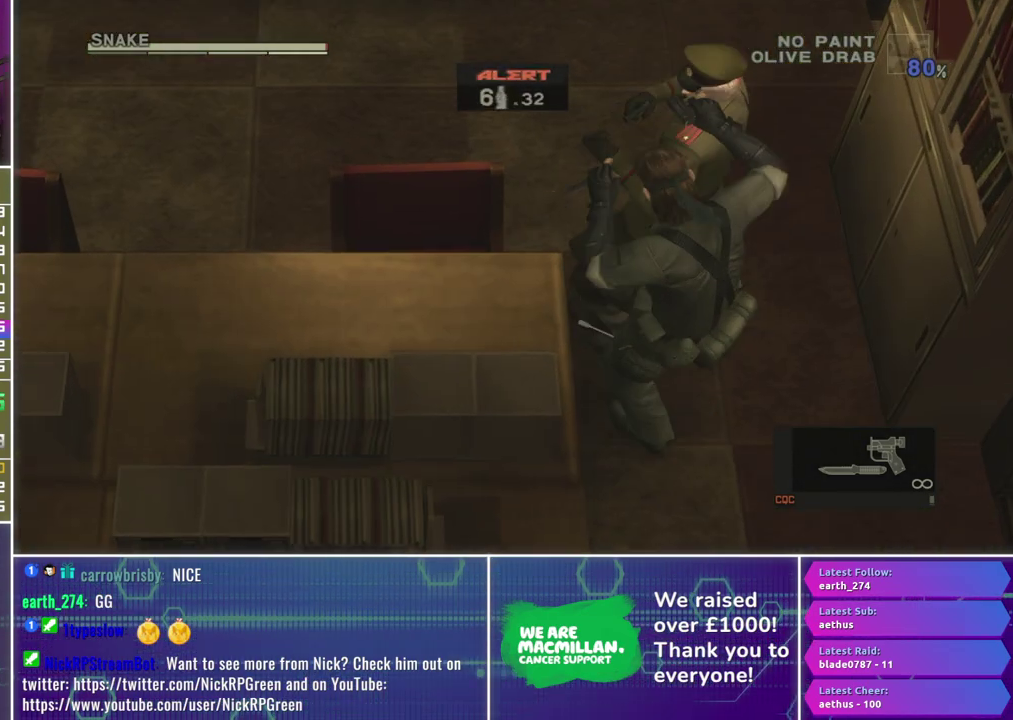
{"buttons": ["X", "R1"], "left_stick": "center", "right_stick": "center", "events": []}
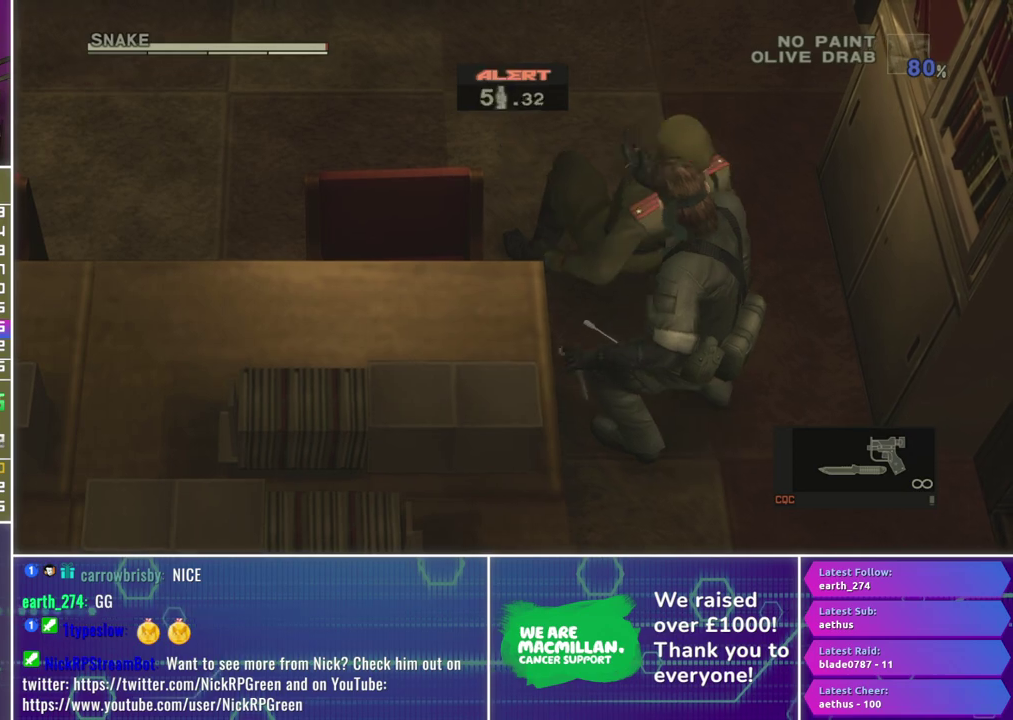
{"buttons": ["X", "R1"], "left_stick": "center", "right_stick": "center", "events": []}
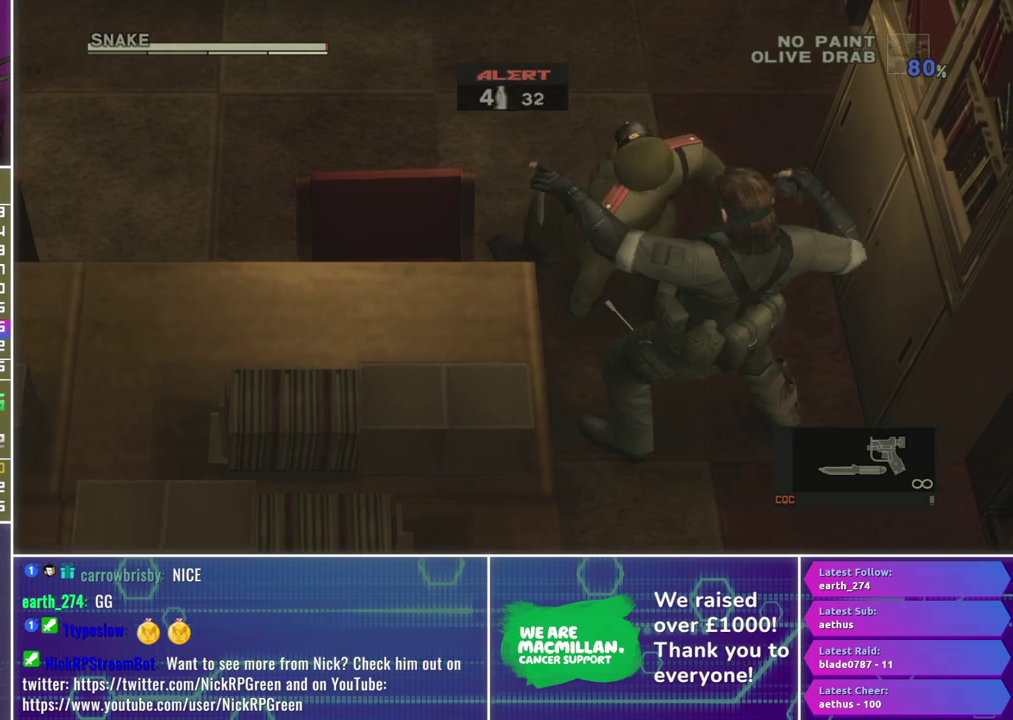
{"buttons": ["X", "R1"], "left_stick": "center", "right_stick": "center", "events": []}
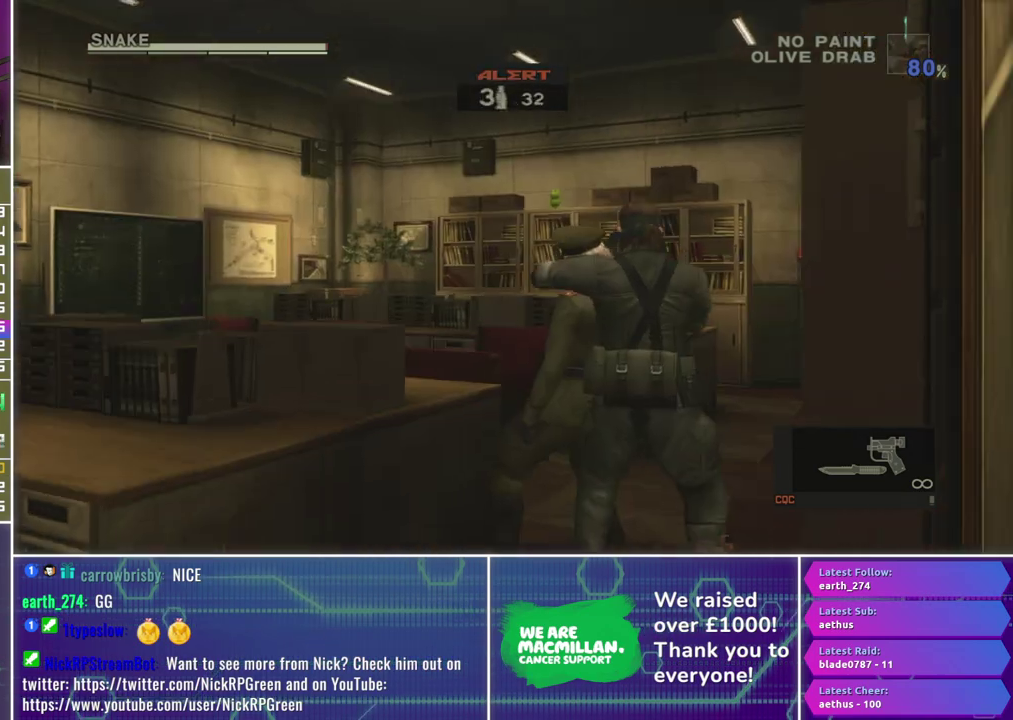
{"buttons": ["X", "L1", "R1"], "left_stick": "center", "right_stick": "center", "events": [[150, "left_stick", "up"], [400, "left_stick", "center"], [467, "L1", "down"]]}
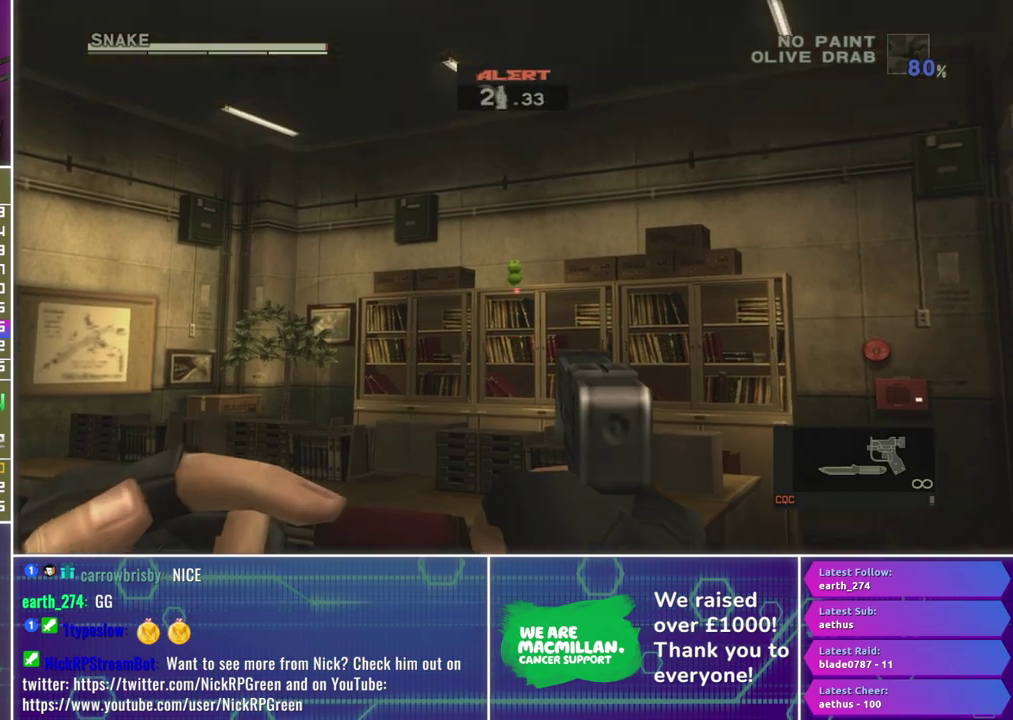
{"buttons": ["X", "L1", "R1"], "left_stick": "center", "right_stick": "center", "events": [[283, "left_stick", "down"], [350, "left_stick", "down-left"], [400, "left_stick", "center"]]}